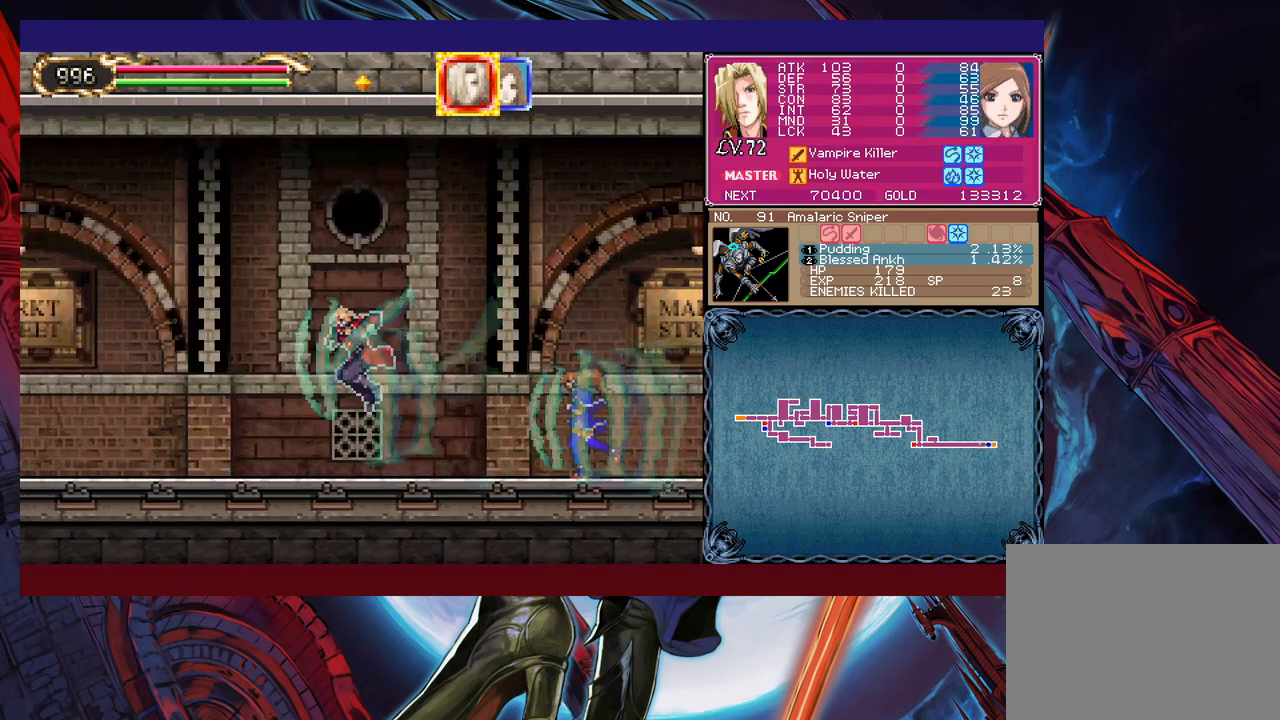
Gameplay with a controller (Xbox layout); each line is a JSON object with the inputs held at the frame after it. "events" lists button and stick changes between this image and that frame as [ms after this image, input, new state], when the widget could be followed in between. Not read: L2 L3 R2 R3 right_stick.
{"buttons": ["B"], "left_stick": "left", "events": [[83, "B", "up"], [83, "left_stick", "left"], [150, "B", "down"], [200, "B", "up"], [250, "B", "down"], [283, "left_stick", "down-left"], [300, "B", "up"], [383, "B", "down"], [400, "left_stick", "left"], [450, "B", "up"], [500, "B", "down"]]}
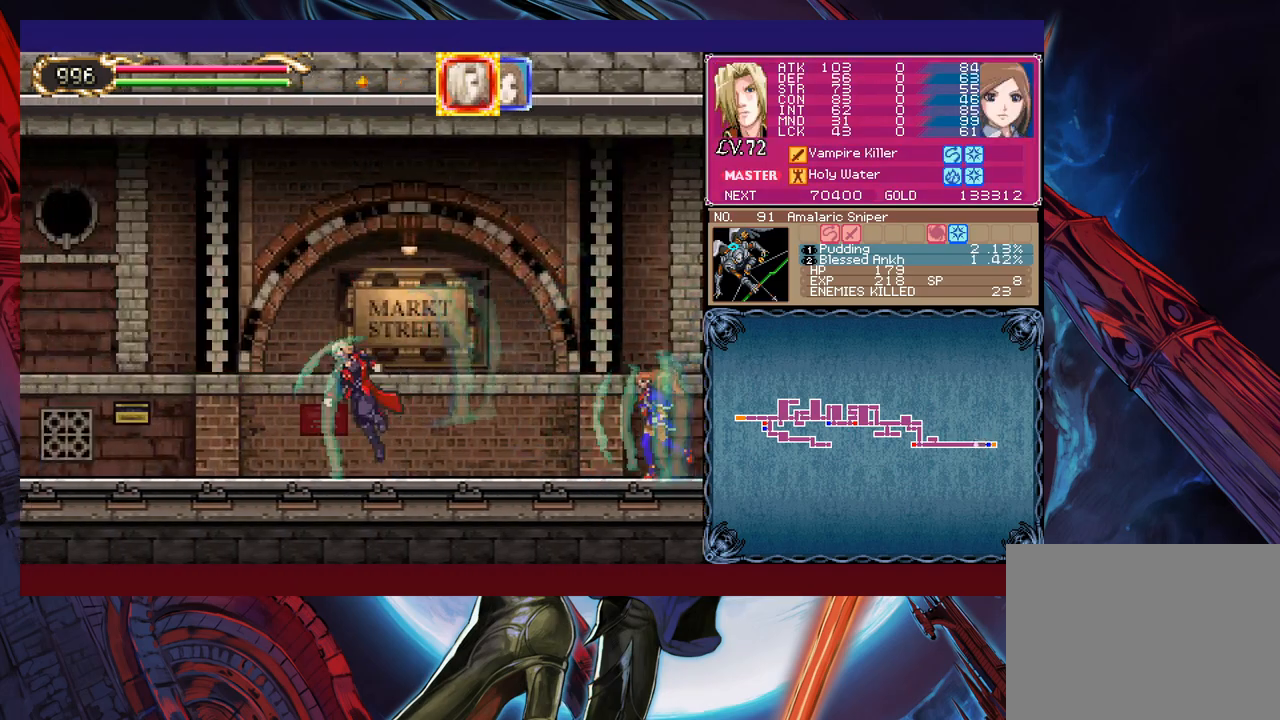
{"buttons": [], "left_stick": "down-left", "events": [[50, "B", "up"], [50, "left_stick", "down-left"], [100, "B", "down"], [150, "B", "up"], [200, "B", "down"], [200, "left_stick", "left"], [283, "B", "up"], [333, "B", "down"], [400, "B", "up"], [400, "left_stick", "down-left"], [450, "B", "down"], [500, "B", "up"]]}
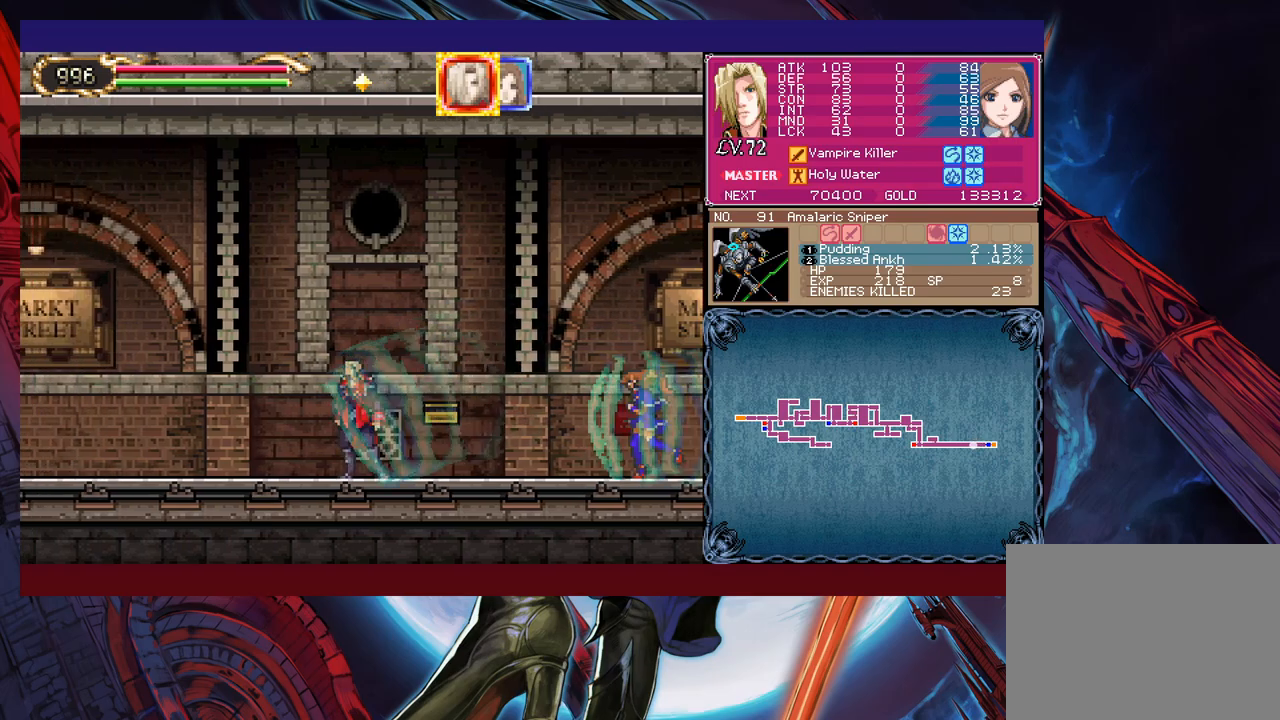
{"buttons": [], "left_stick": "left", "events": [[33, "left_stick", "left"], [50, "B", "down"], [133, "B", "up"], [200, "left_stick", "center"], [333, "left_stick", "left"]]}
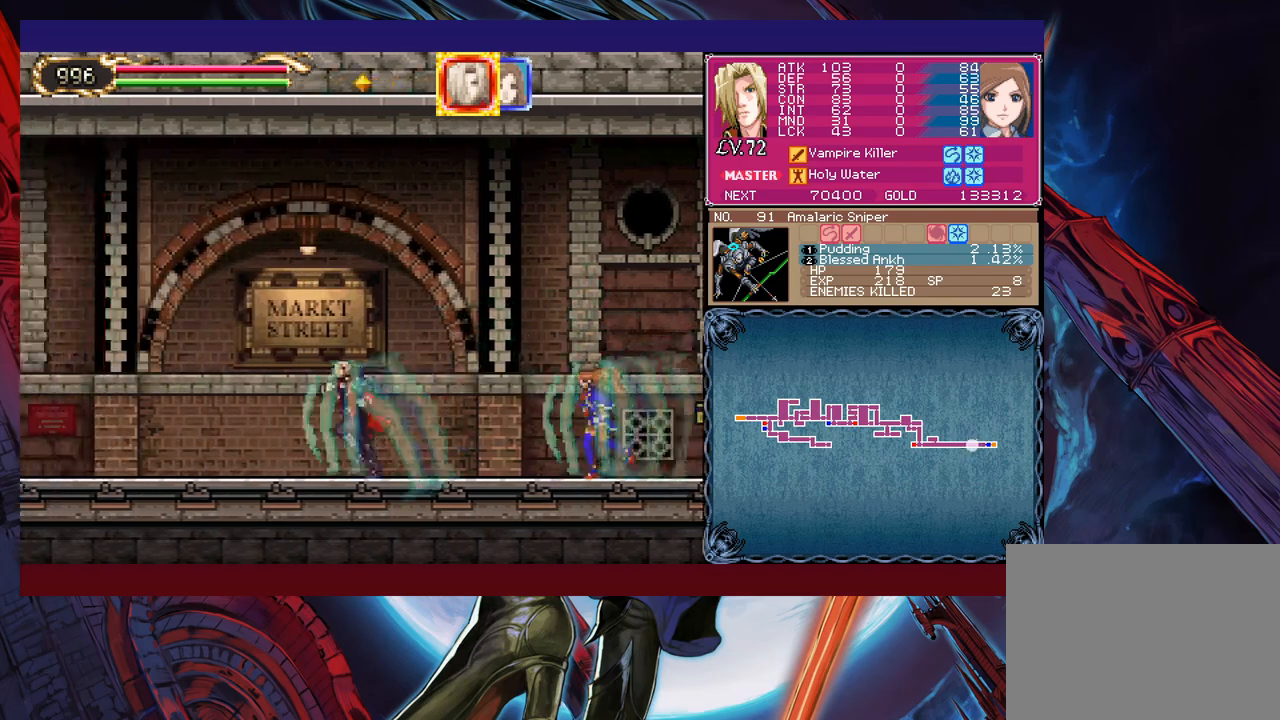
{"buttons": [], "left_stick": "down-left", "events": [[83, "B", "down"], [133, "B", "up"], [133, "left_stick", "down-left"], [183, "B", "down"], [233, "B", "up"], [300, "B", "down"], [350, "B", "up"], [350, "left_stick", "left"], [400, "B", "down"], [483, "B", "up"], [483, "left_stick", "down-left"]]}
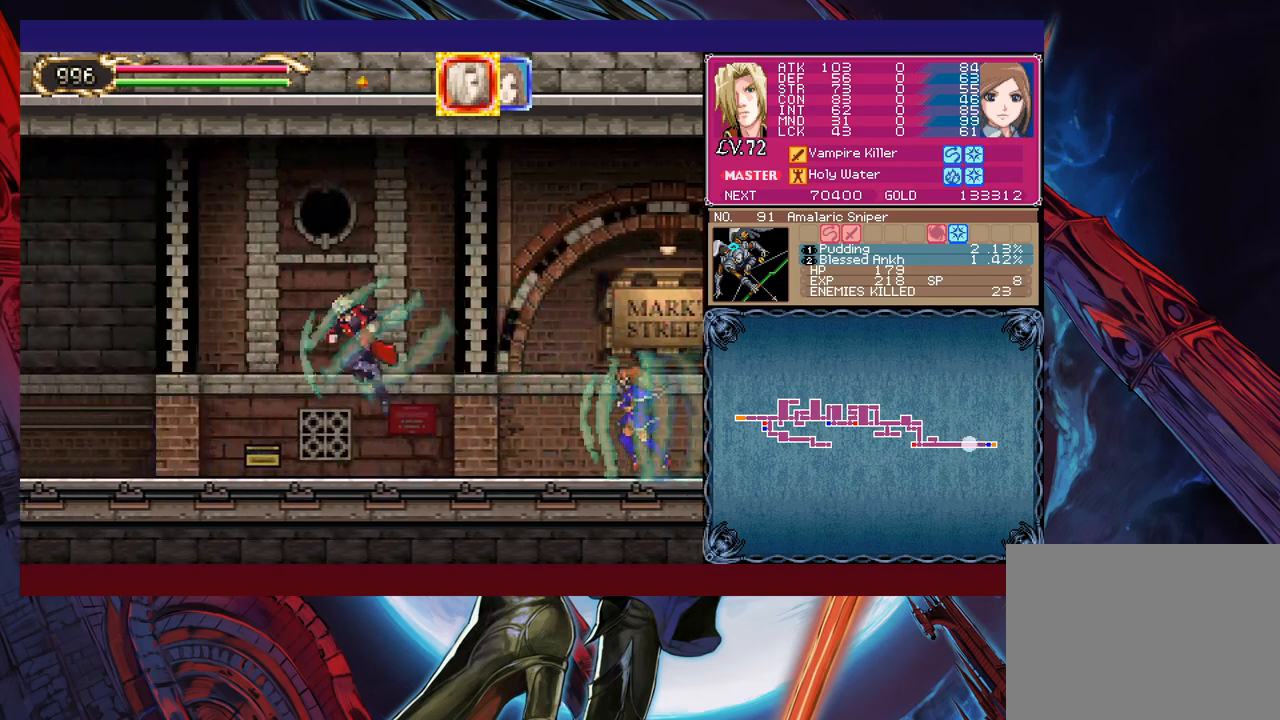
{"buttons": ["B"], "left_stick": "down-left", "events": [[33, "B", "down"], [83, "B", "up"], [150, "B", "down"], [200, "B", "up"], [250, "left_stick", "left"], [283, "B", "down"], [300, "B", "up"], [383, "B", "down"], [383, "left_stick", "down-left"], [450, "B", "up"], [500, "B", "down"]]}
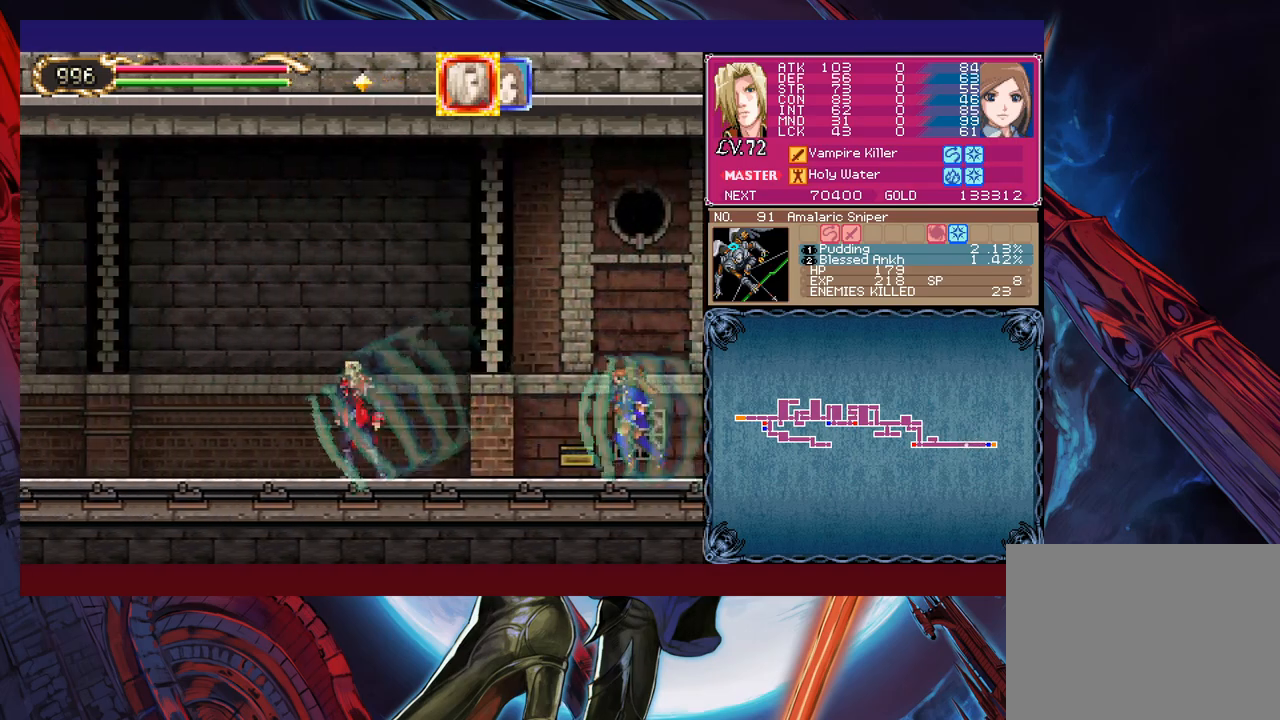
{"buttons": [], "left_stick": "left", "events": [[50, "left_stick", "up-left"], [83, "B", "up"], [150, "left_stick", "left"], [283, "B", "down"], [350, "B", "up"], [400, "B", "down"], [450, "B", "up"]]}
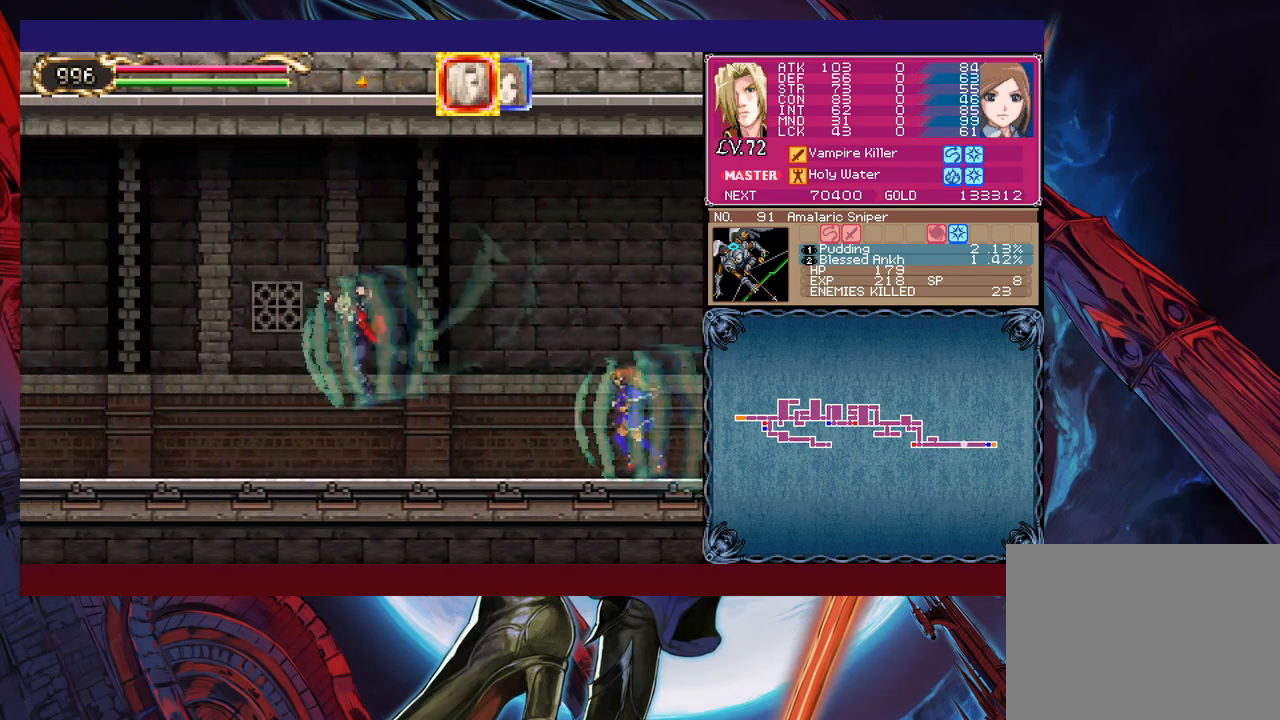
{"buttons": ["B"], "left_stick": "down-left", "events": [[83, "A", "down"], [150, "A", "up"], [300, "B", "down"], [350, "B", "up"], [350, "left_stick", "down-left"], [400, "B", "down"], [450, "B", "up"], [500, "B", "down"]]}
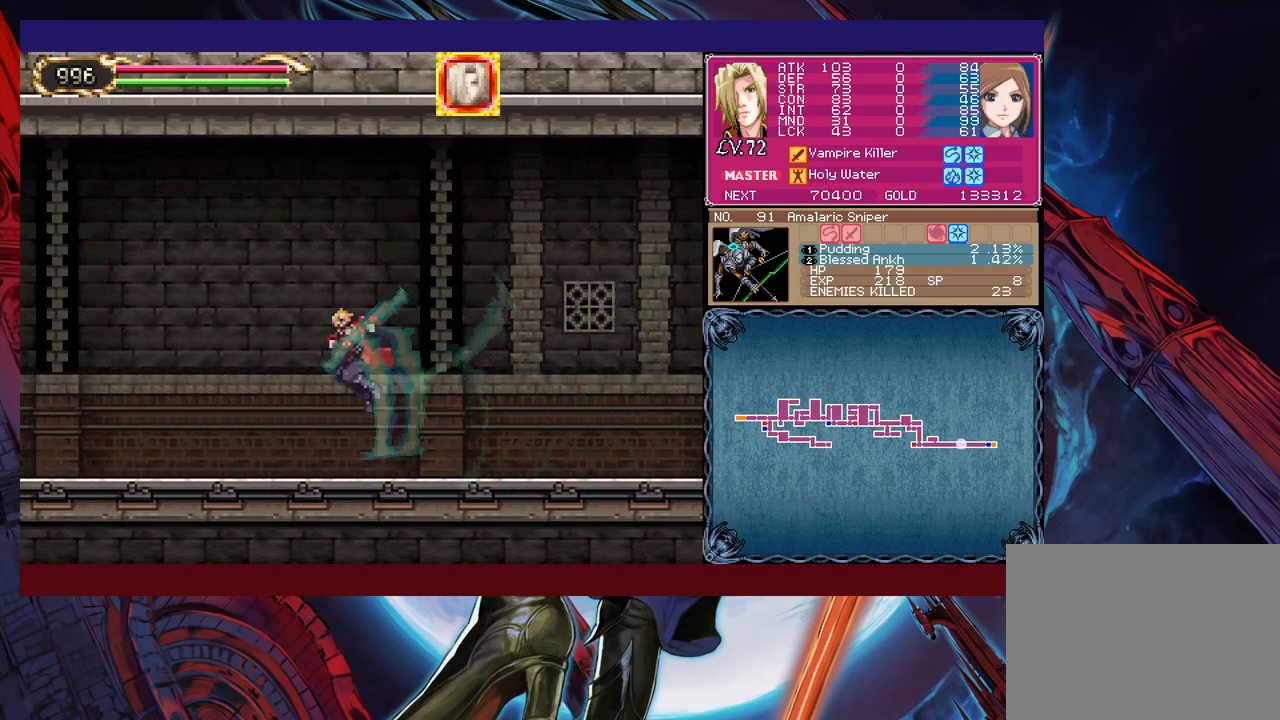
{"buttons": ["B"], "left_stick": "left", "events": [[50, "left_stick", "left"], [100, "B", "up"], [250, "B", "down"], [300, "B", "up"], [300, "left_stick", "down-left"], [350, "B", "down"], [400, "B", "up"], [483, "B", "down"], [483, "left_stick", "left"]]}
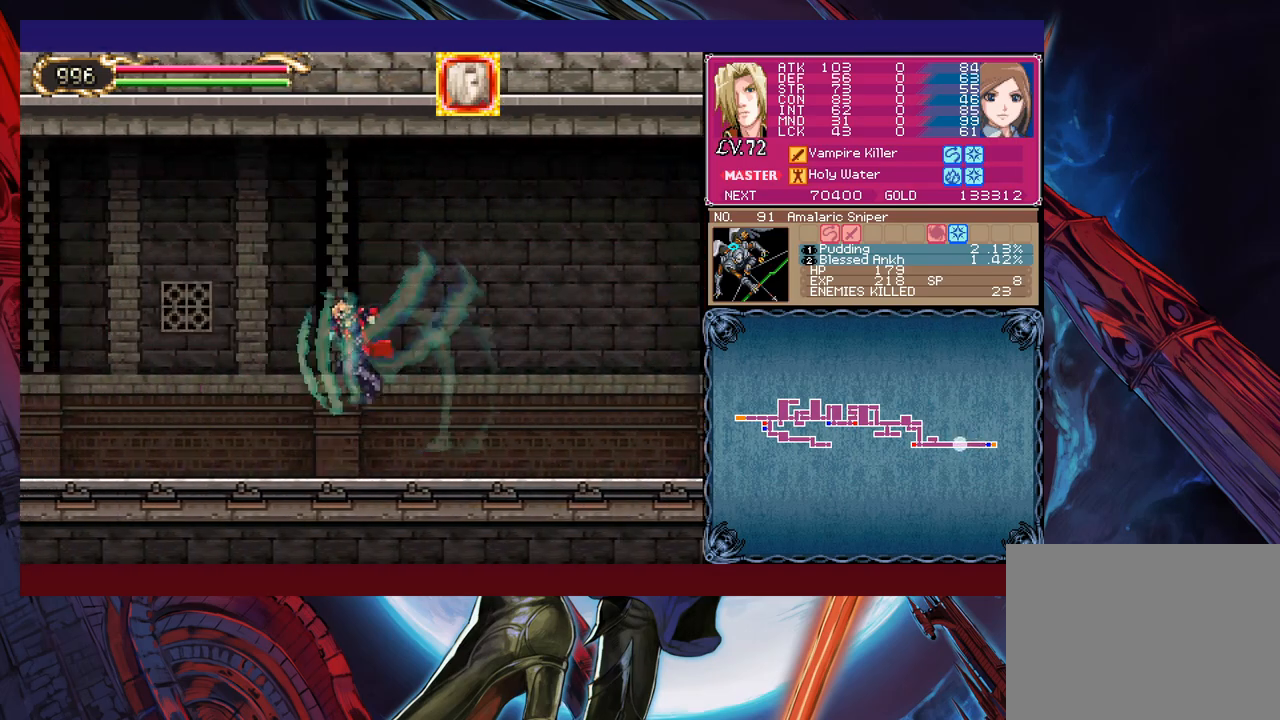
{"buttons": [], "left_stick": "left", "events": [[50, "B", "up"], [100, "B", "down"], [150, "B", "up"], [233, "B", "down"], [233, "left_stick", "down-left"], [250, "B", "up"], [333, "B", "down"], [333, "left_stick", "left"], [400, "B", "up"]]}
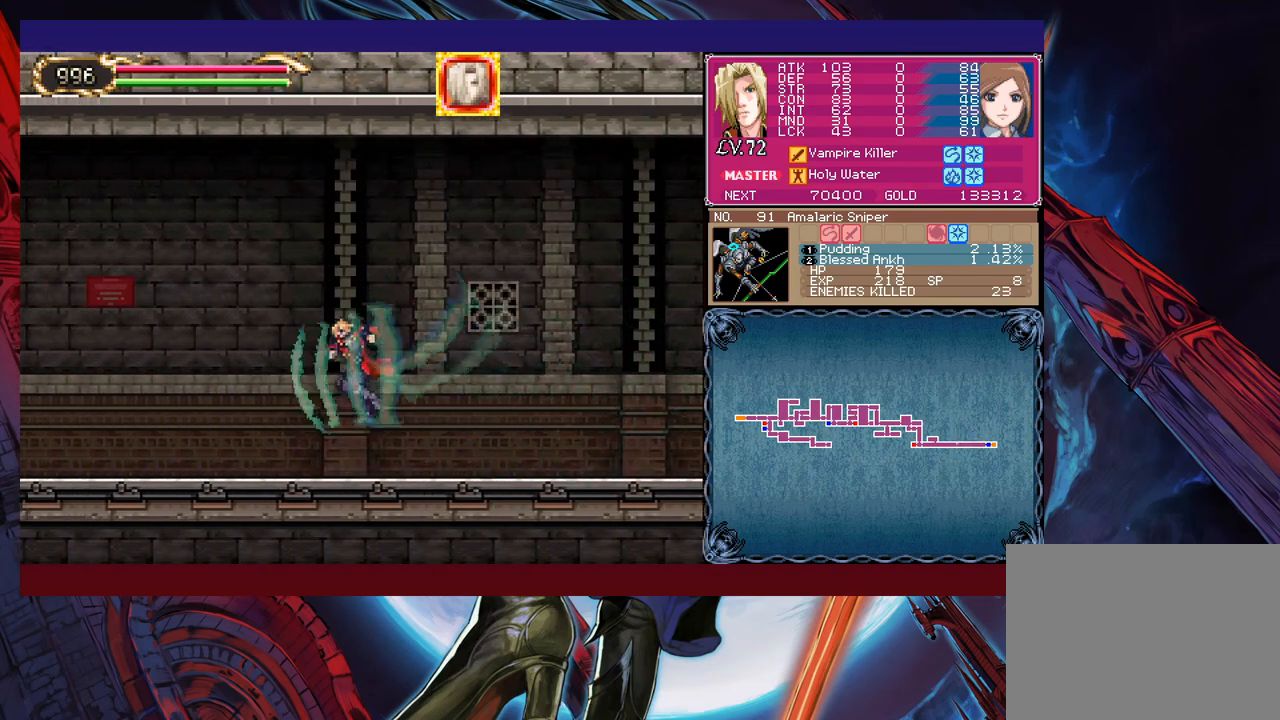
{"buttons": [], "left_stick": "down-left", "events": [[133, "left_stick", "center"], [200, "left_stick", "left"], [333, "B", "down"], [400, "B", "up"], [450, "B", "down"], [450, "left_stick", "down-left"], [500, "B", "up"]]}
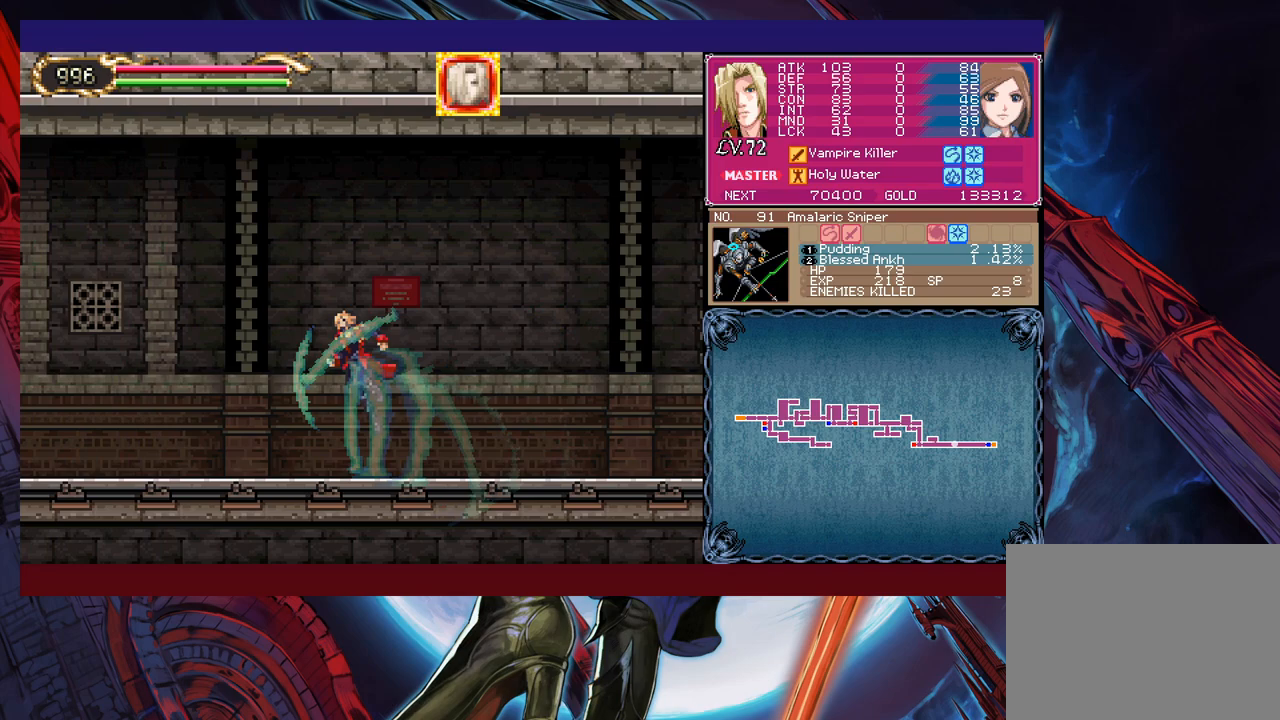
{"buttons": ["B"], "left_stick": "left", "events": [[50, "B", "down"], [133, "B", "up"], [133, "left_stick", "left"], [183, "B", "down"], [250, "B", "up"], [300, "B", "down"], [300, "left_stick", "down-left"], [400, "B", "up"], [450, "B", "down"], [450, "left_stick", "left"]]}
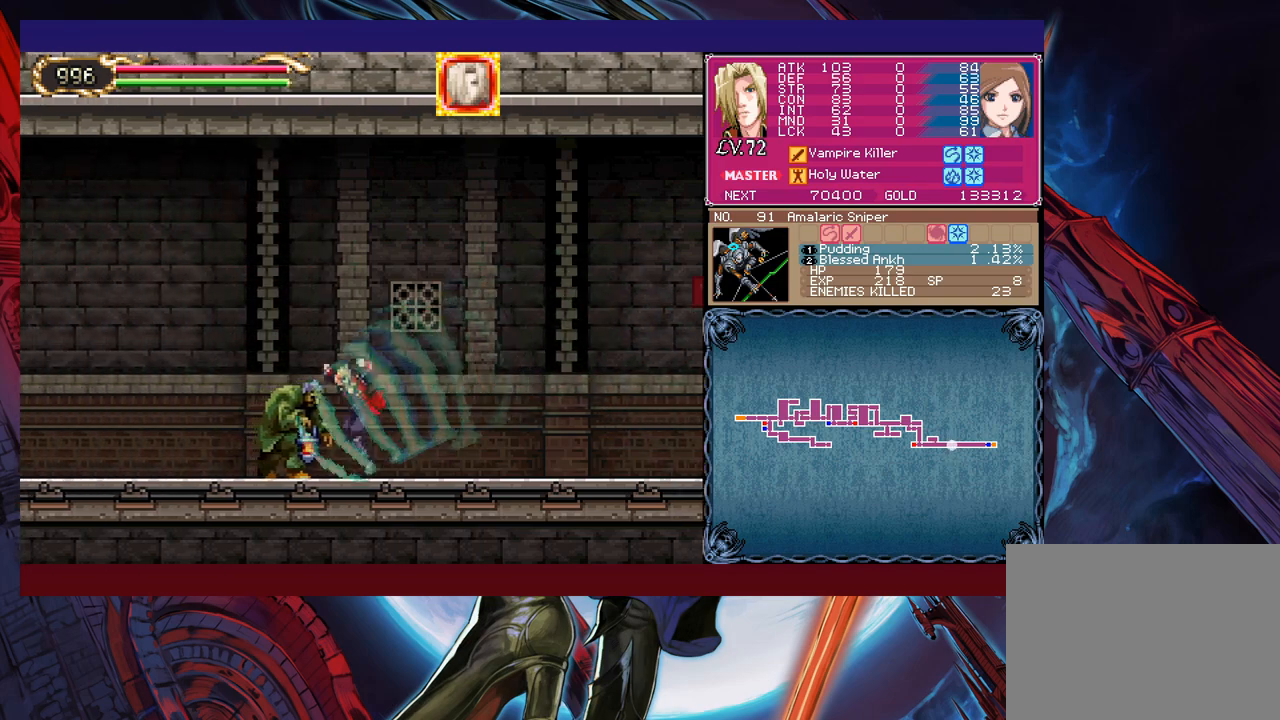
{"buttons": [], "left_stick": "center", "events": [[33, "B", "up"], [83, "B", "down"], [200, "B", "up"], [500, "left_stick", "center"]]}
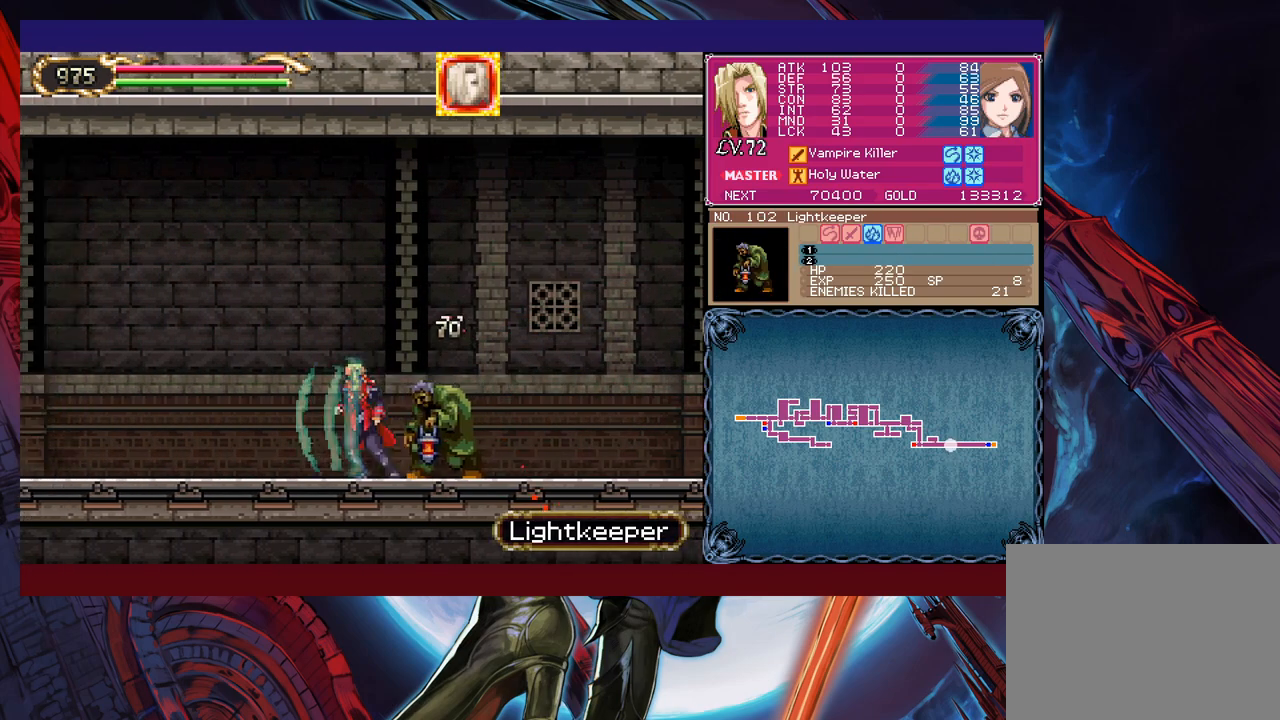
{"buttons": ["B"], "left_stick": "left", "events": [[33, "left_stick", "right"], [83, "X", "down"], [100, "left_stick", "center"], [200, "X", "up"], [383, "Y", "down"], [383, "left_stick", "down-left"], [483, "B", "down"], [483, "Y", "up"], [483, "left_stick", "left"]]}
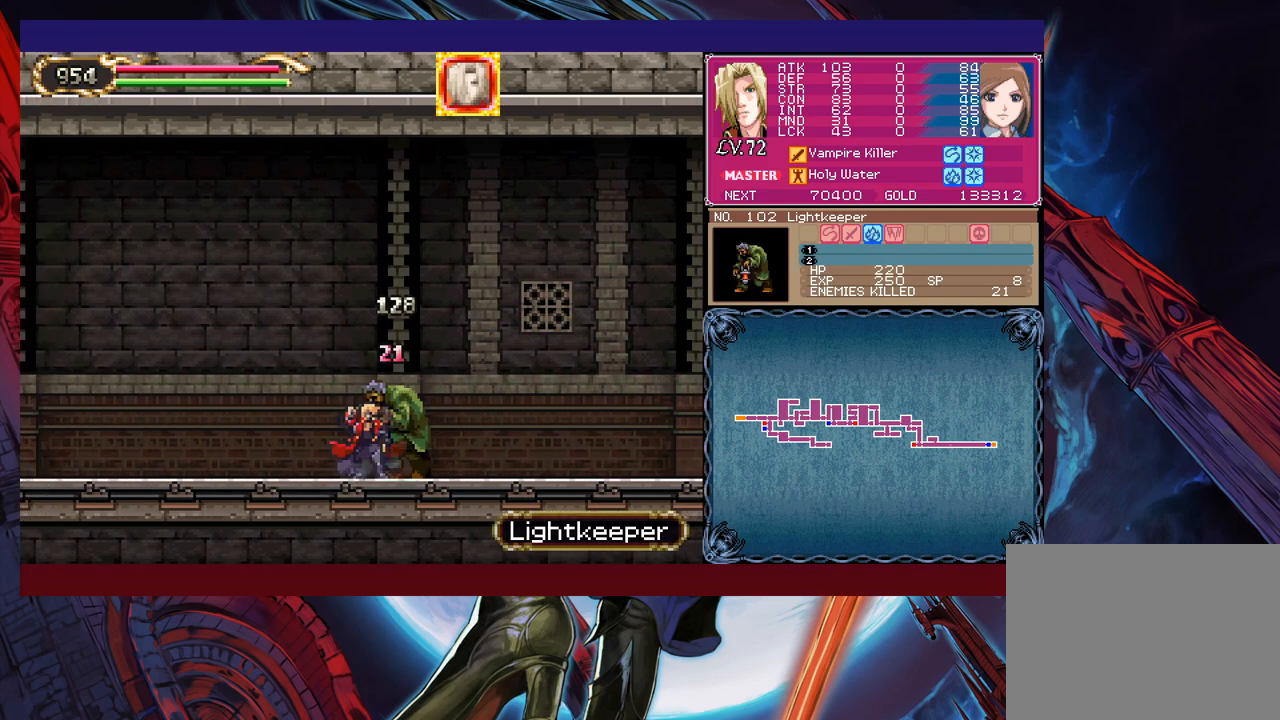
{"buttons": ["Y"], "left_stick": "center", "events": [[133, "B", "up"], [250, "left_stick", "center"], [300, "left_stick", "right"], [350, "X", "down"], [350, "left_stick", "center"], [450, "X", "up"], [500, "Y", "down"]]}
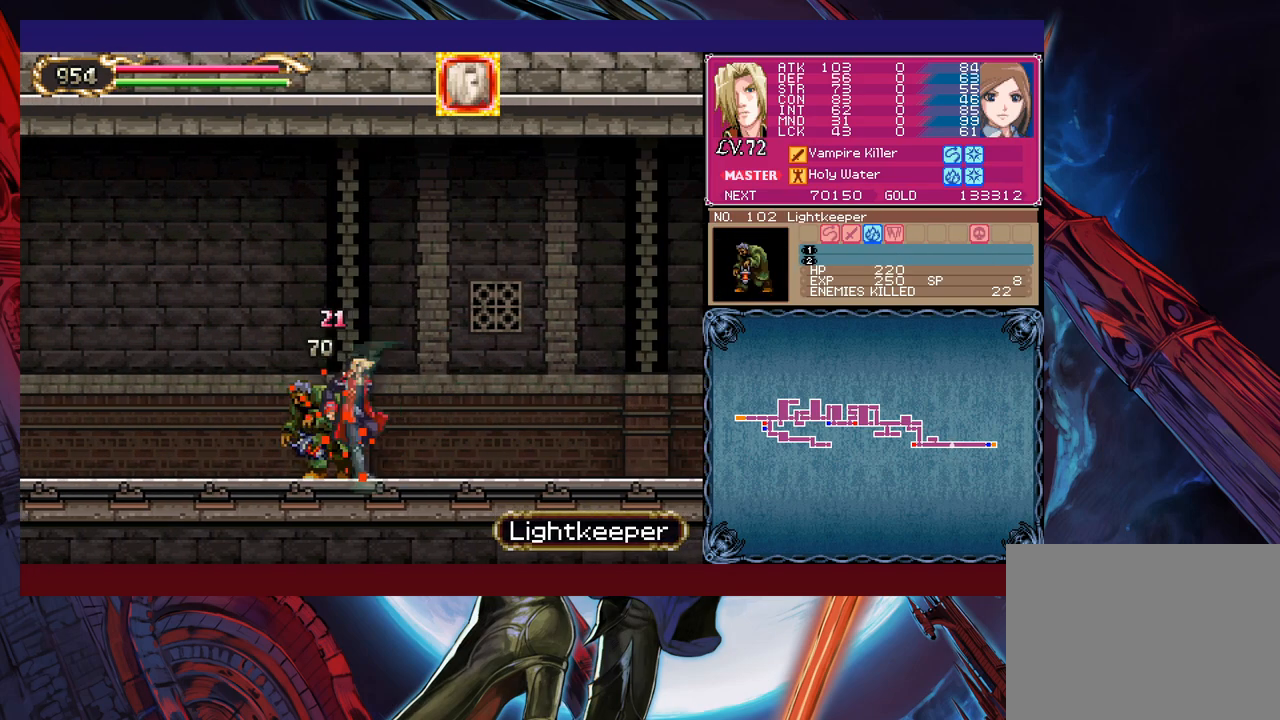
{"buttons": [], "left_stick": "left", "events": [[33, "left_stick", "down"], [100, "Y", "up"], [150, "left_stick", "left"]]}
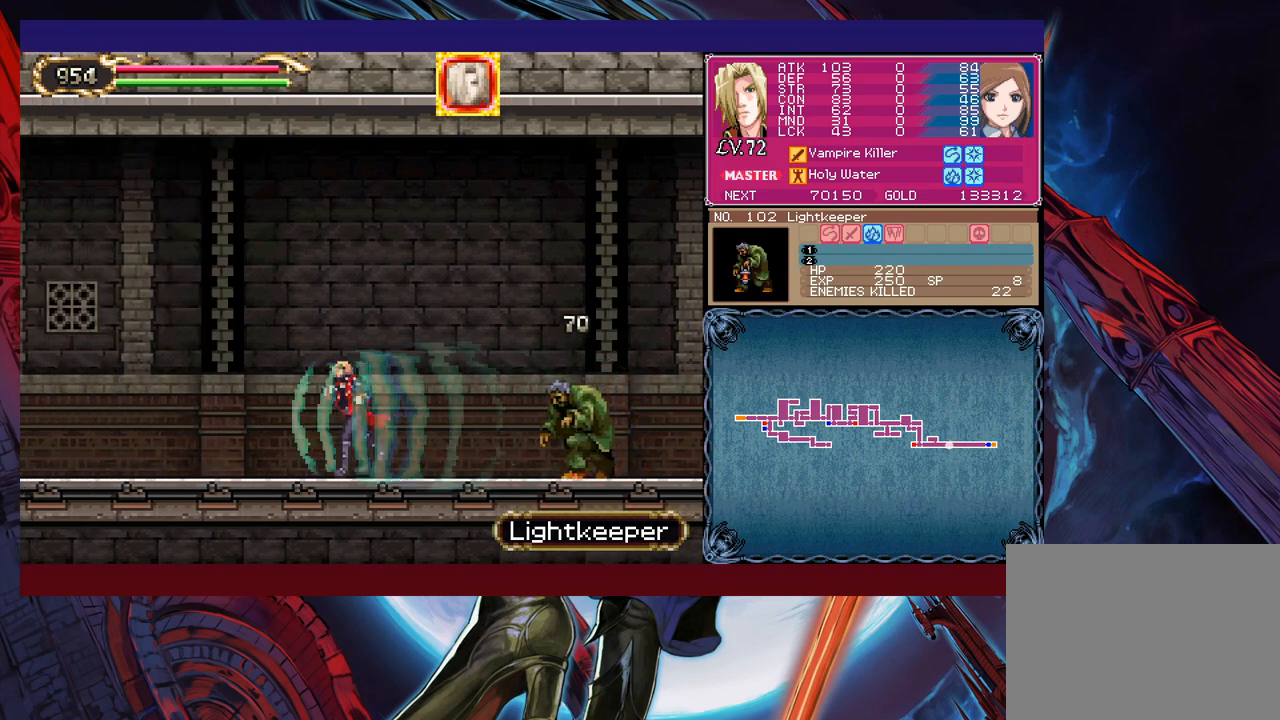
{"buttons": ["B"], "left_stick": "left", "events": [[433, "B", "down"]]}
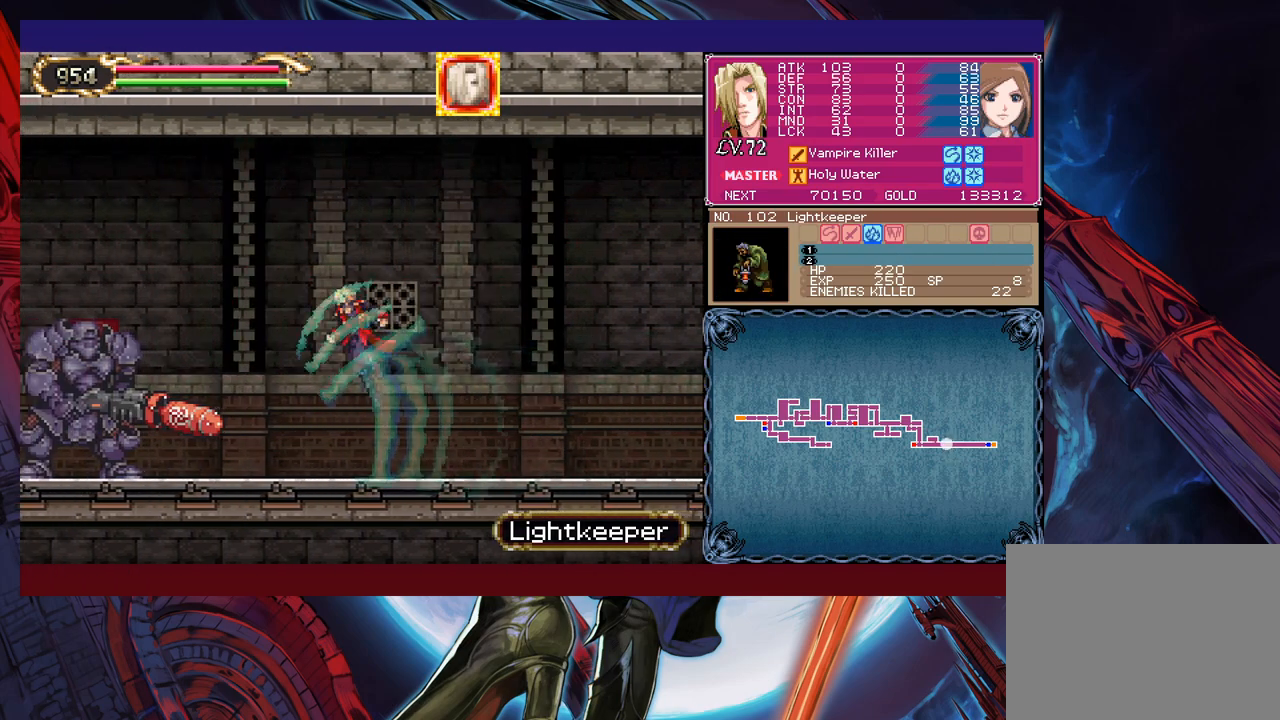
{"buttons": ["X"], "left_stick": "center", "events": [[50, "X", "down"], [233, "B", "up"], [233, "left_stick", "right"], [383, "left_stick", "left"], [483, "left_stick", "center"]]}
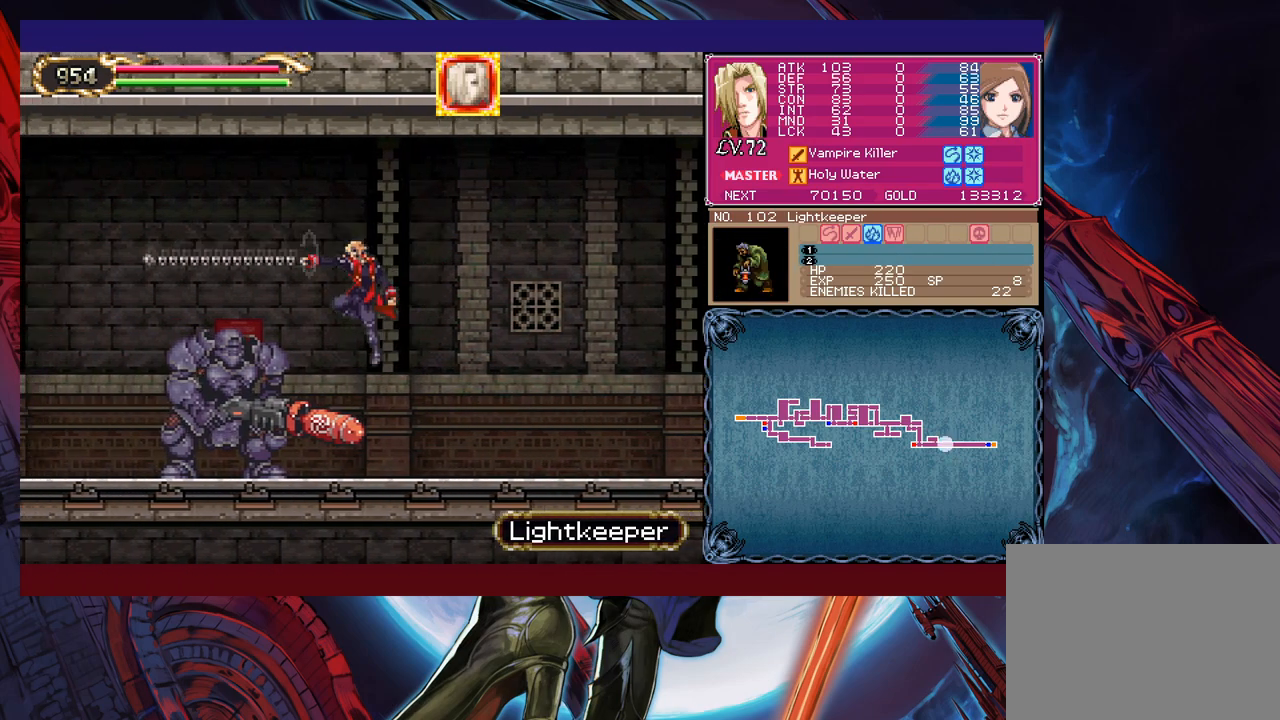
{"buttons": ["B"], "left_stick": "right", "events": [[150, "X", "up"], [400, "left_stick", "right"], [500, "B", "down"]]}
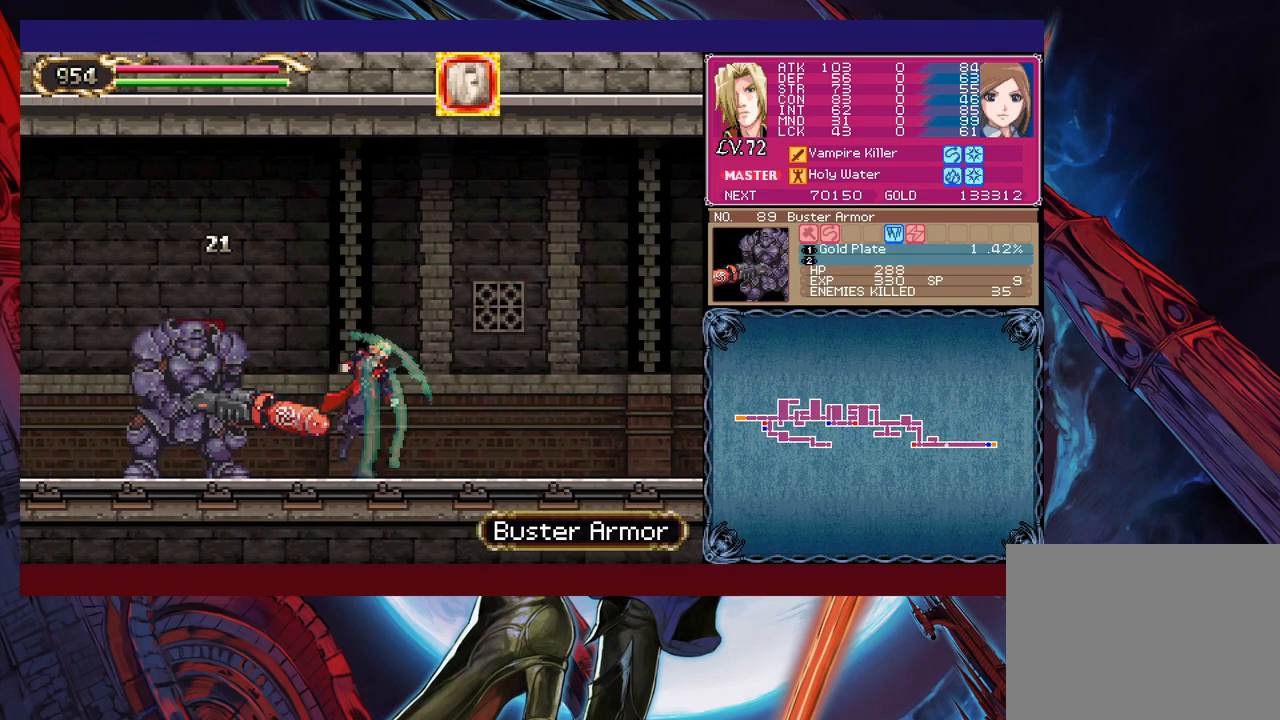
{"buttons": ["B", "X"], "left_stick": "center", "events": [[200, "X", "down"], [250, "left_stick", "left"], [350, "left_stick", "right"], [483, "left_stick", "center"]]}
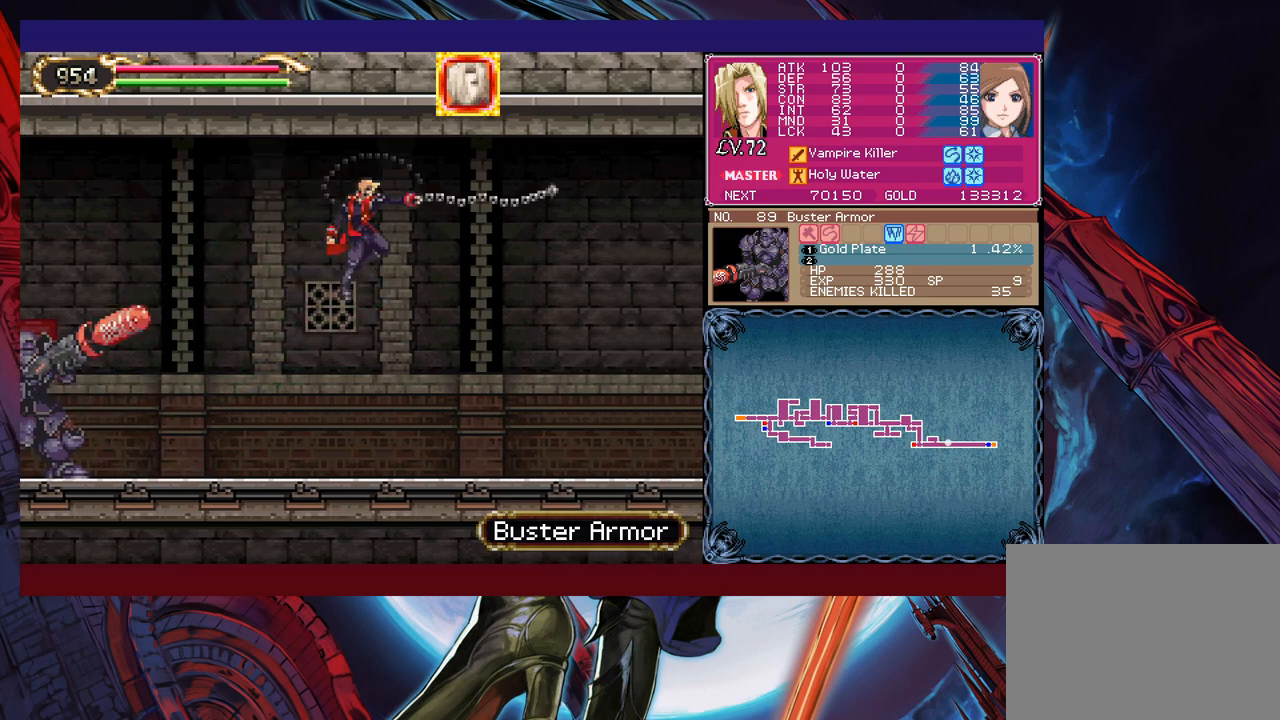
{"buttons": ["B", "X"], "left_stick": "center", "events": []}
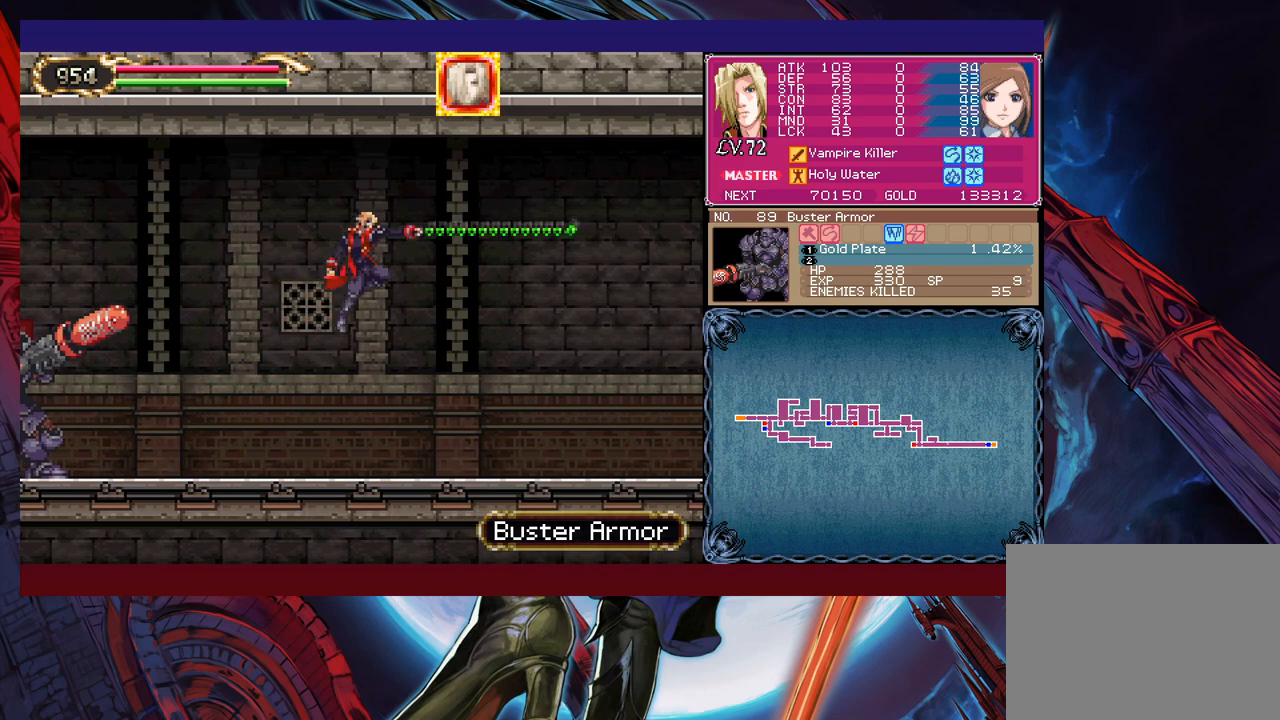
{"buttons": ["B", "X"], "left_stick": "center", "events": []}
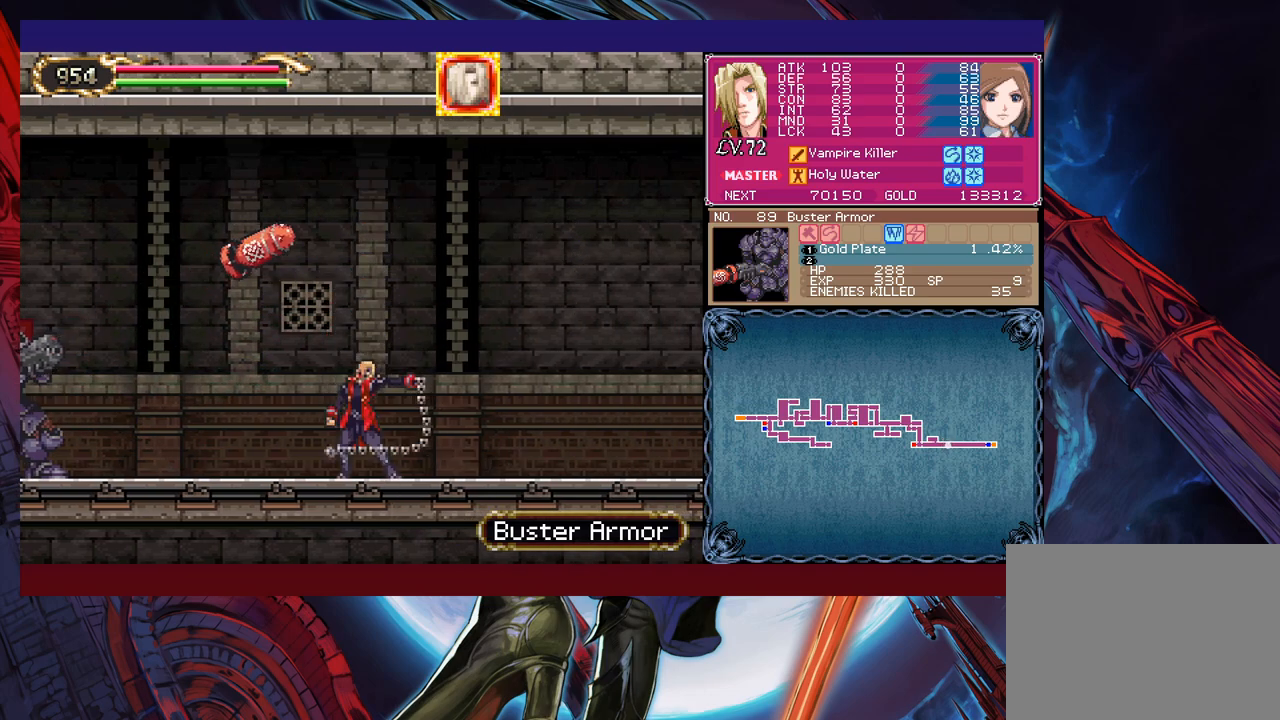
{"buttons": ["X"], "left_stick": "center", "events": [[100, "B", "up"]]}
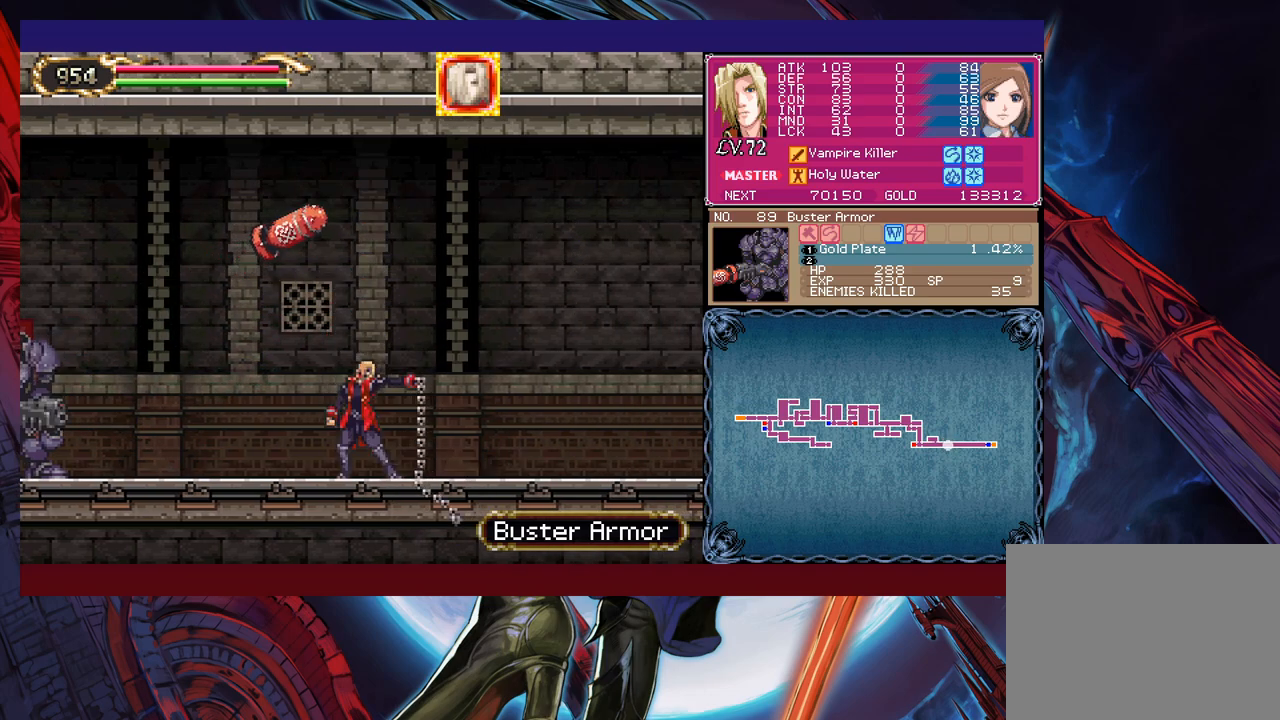
{"buttons": ["X"], "left_stick": "center", "events": []}
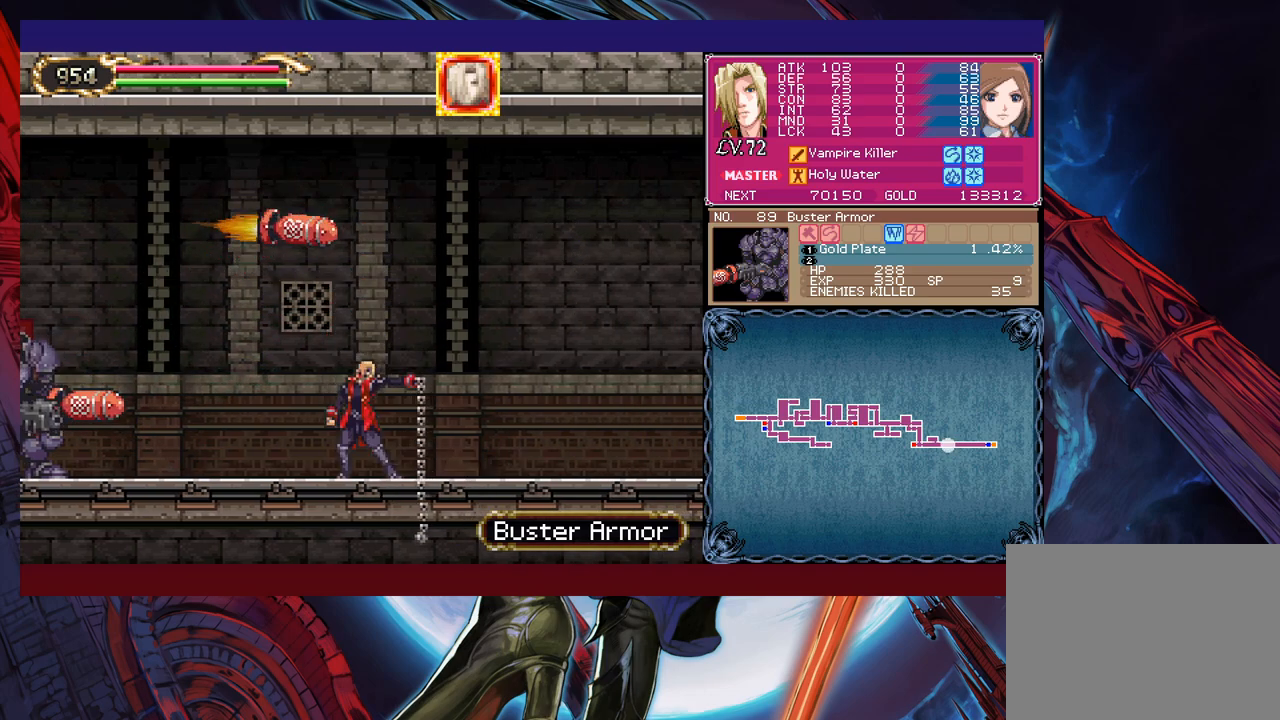
{"buttons": ["X"], "left_stick": "center", "events": []}
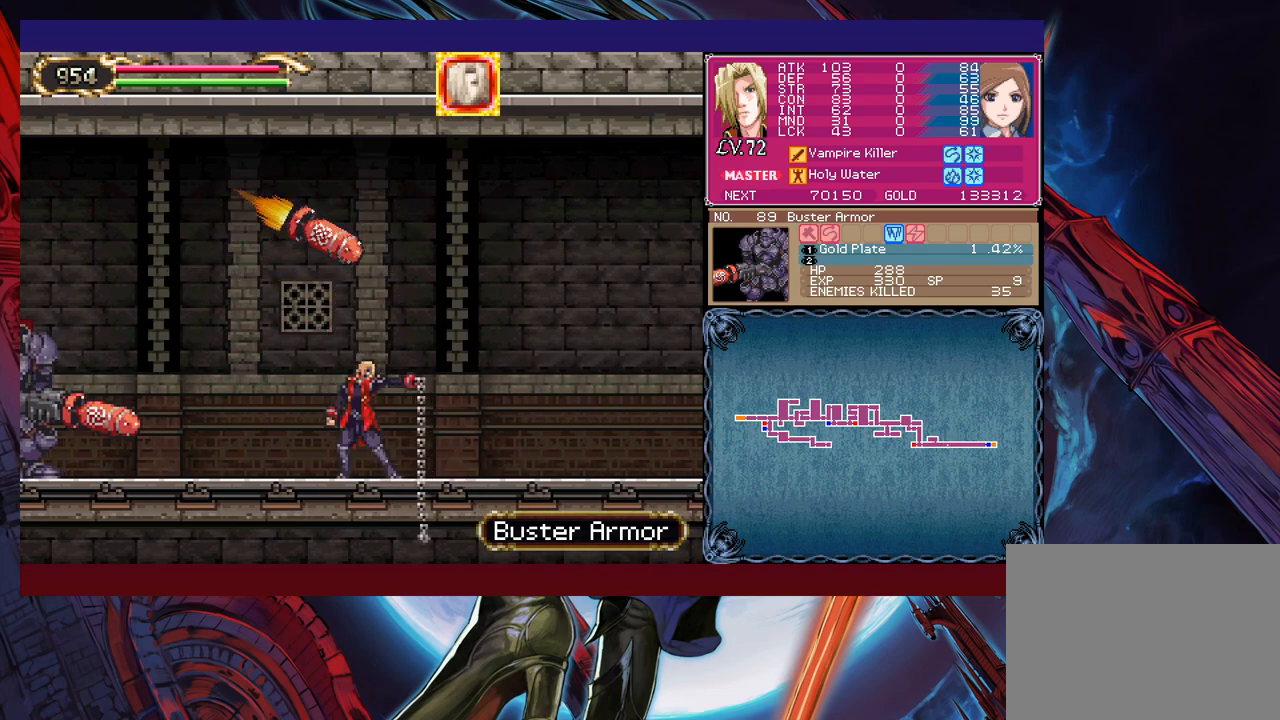
{"buttons": ["X"], "left_stick": "center", "events": [[333, "left_stick", "left"], [433, "left_stick", "center"]]}
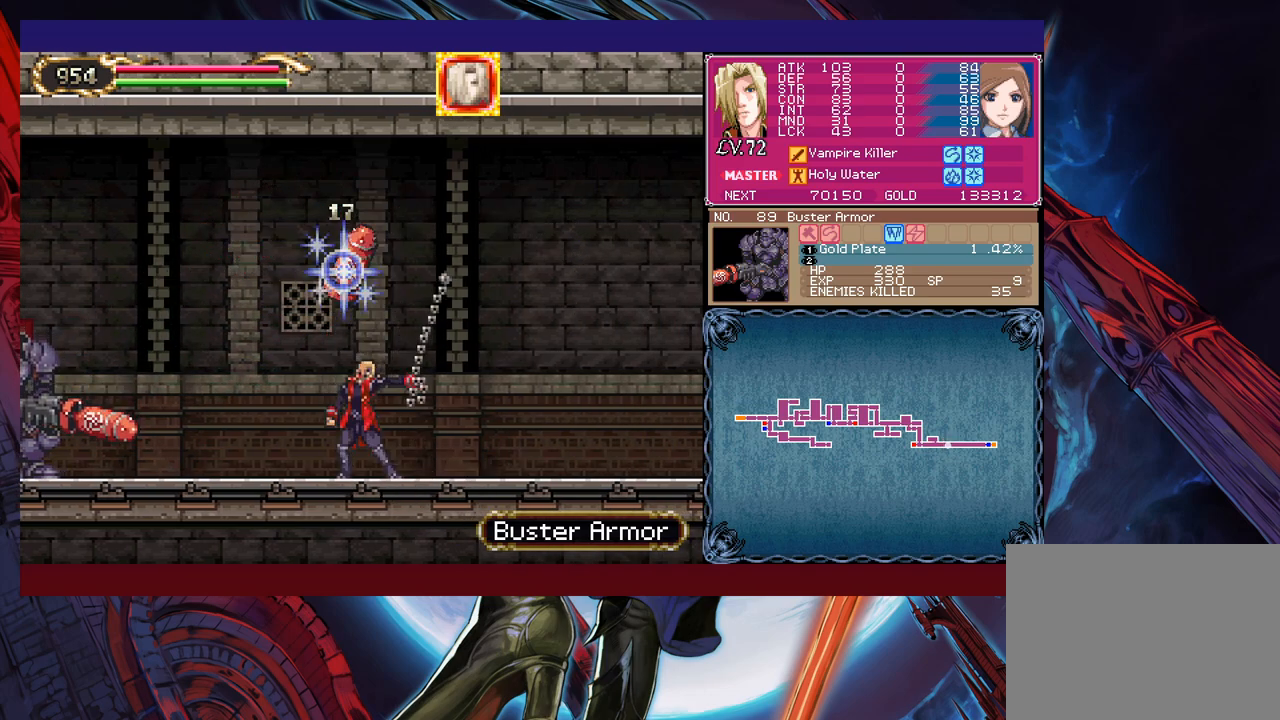
{"buttons": [], "left_stick": "center", "events": [[450, "X", "up"]]}
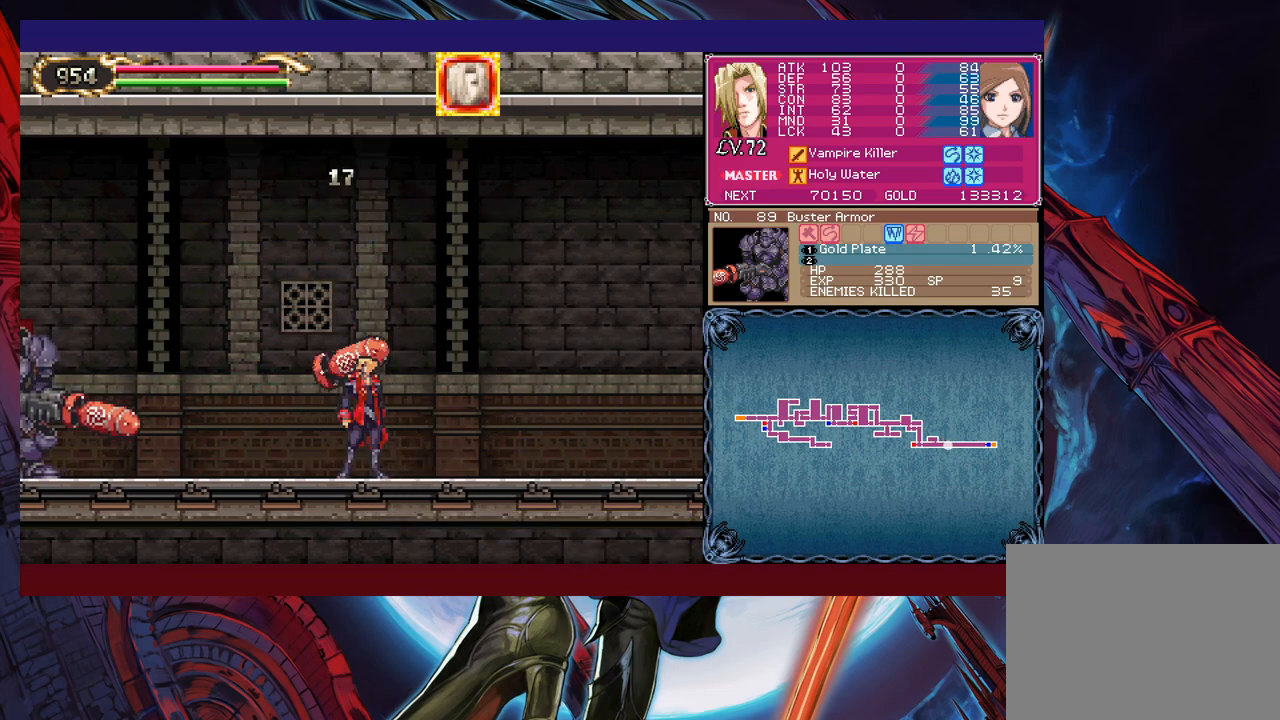
{"buttons": [], "left_stick": "center", "events": []}
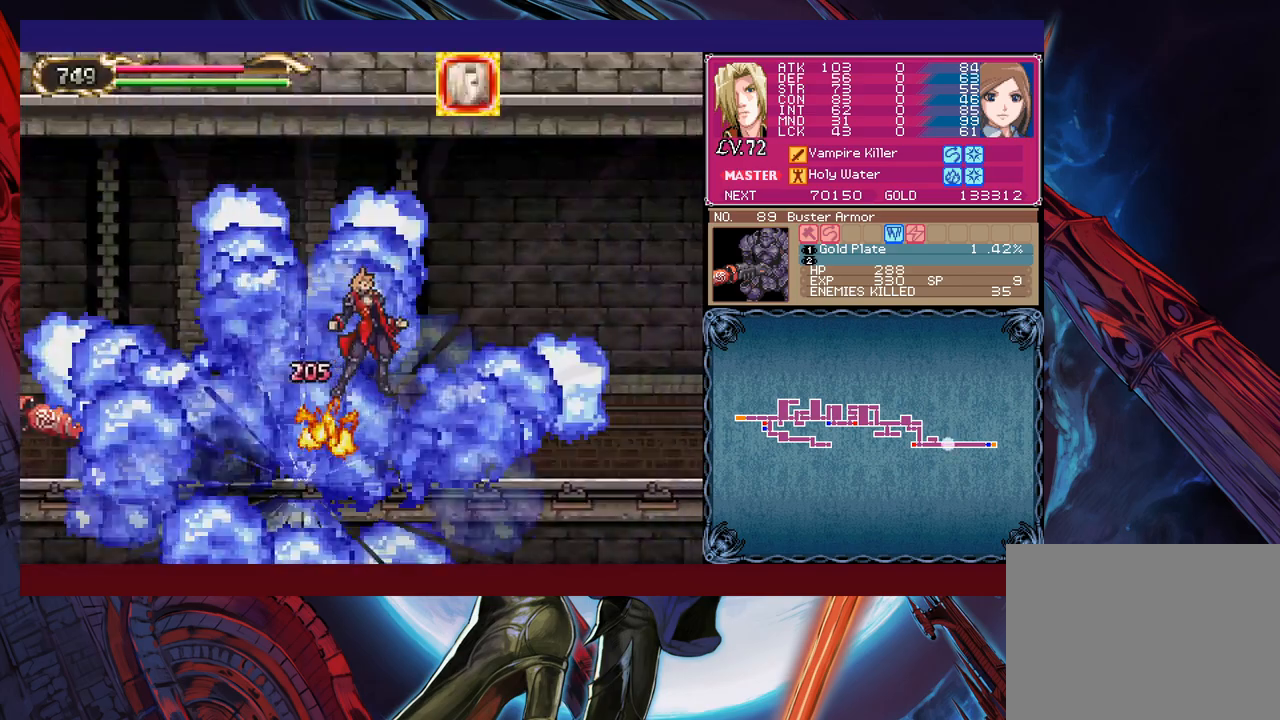
{"buttons": [], "left_stick": "center", "events": []}
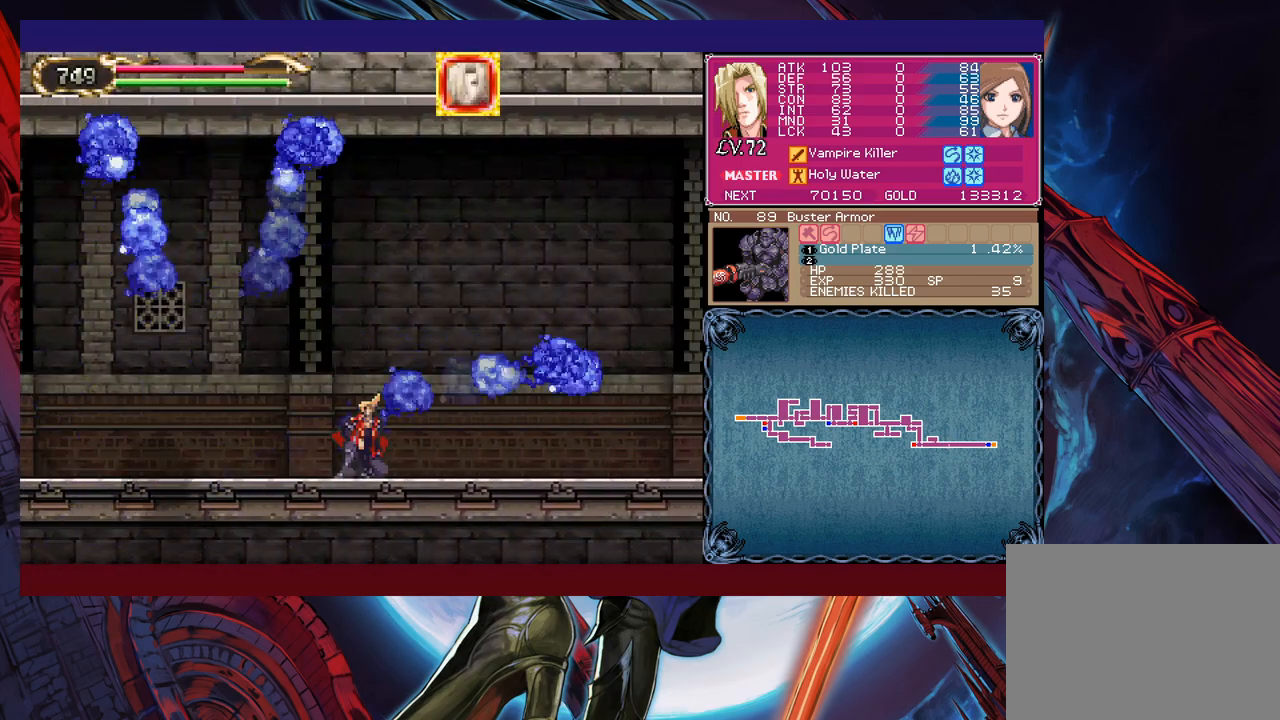
{"buttons": ["B"], "left_stick": "left", "events": [[383, "left_stick", "left"], [483, "B", "down"]]}
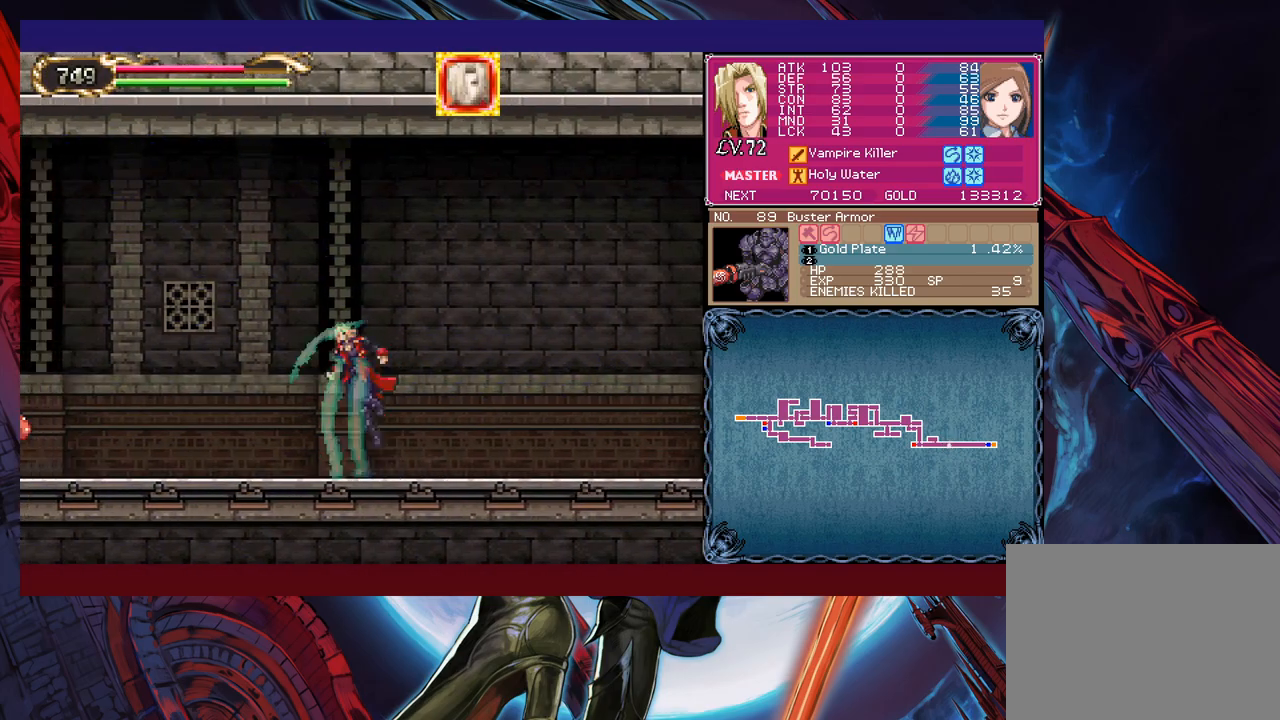
{"buttons": [], "left_stick": "center", "events": [[200, "B", "up"], [283, "X", "down"], [433, "X", "up"], [433, "left_stick", "center"]]}